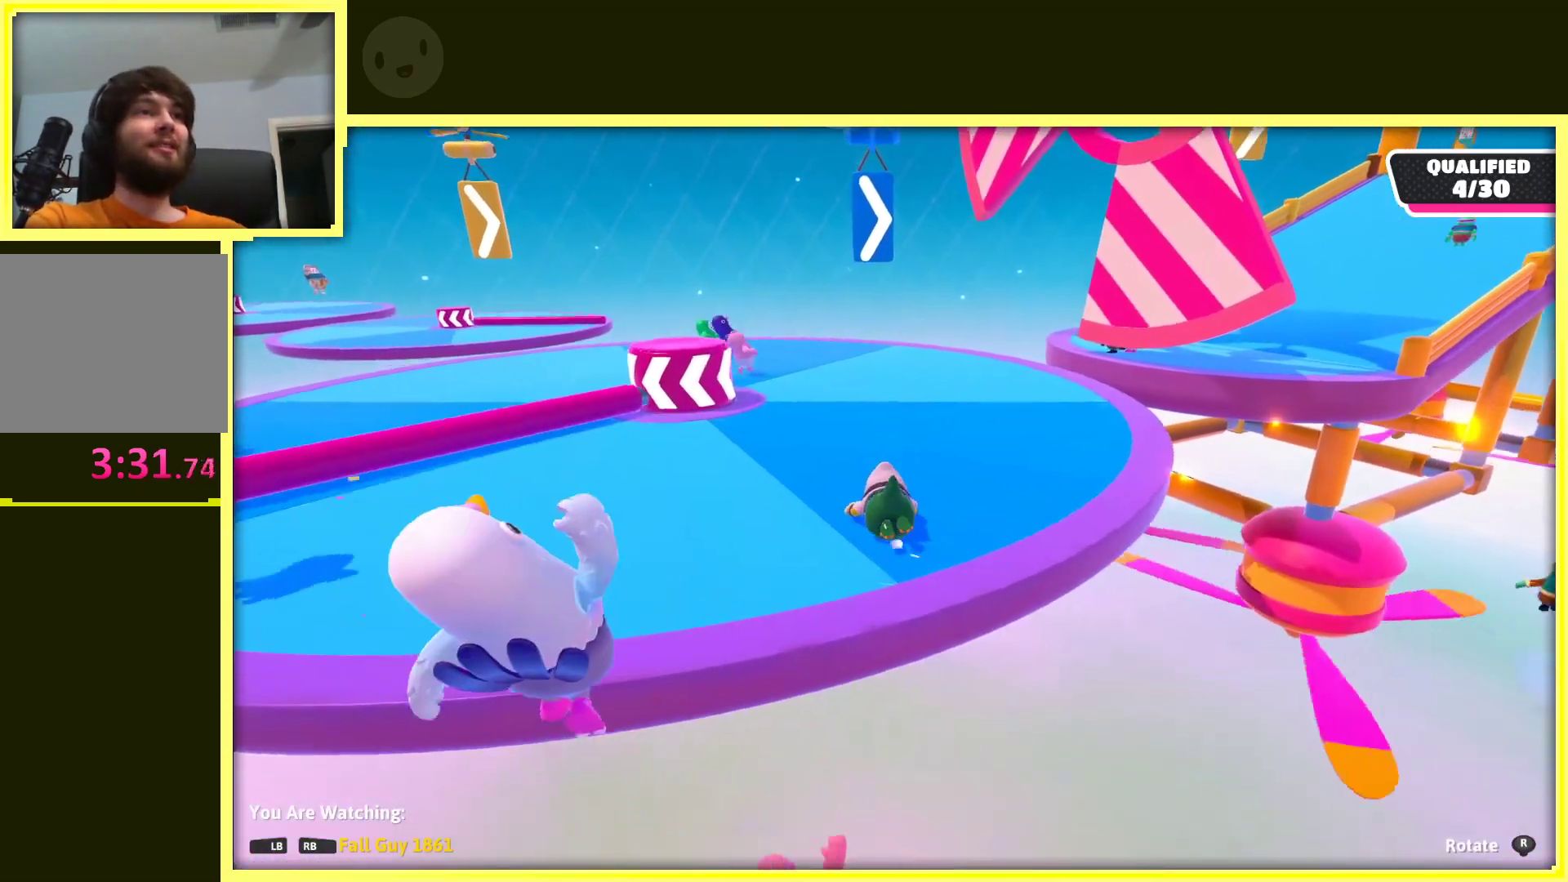
Gameplay with a controller (Xbox layout); each line is a JSON object with the inputs held at the frame after it. "events" lists button and stick changes between this image and that frame as [ms after this image, input, new state], when the widget could be followed in between. Not read: L3 R3.
{"buttons": [], "left_stick": "center", "right_stick": "right", "events": [[500, "right_stick", "right"]]}
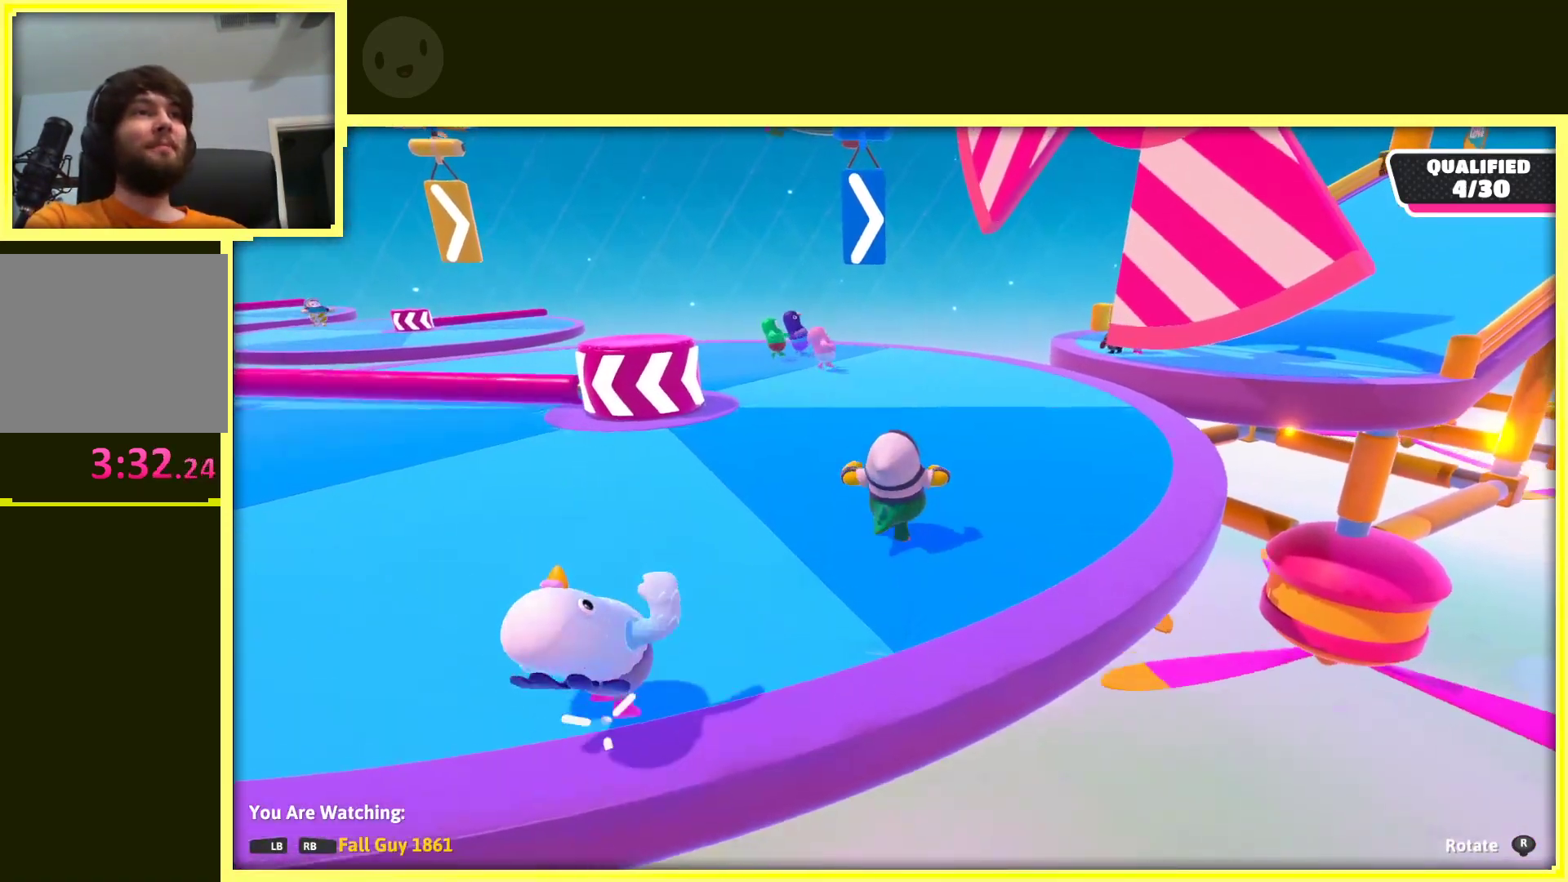
{"buttons": [], "left_stick": "up-right", "right_stick": "center", "events": [[300, "right_stick", "center"], [333, "left_stick", "up-right"]]}
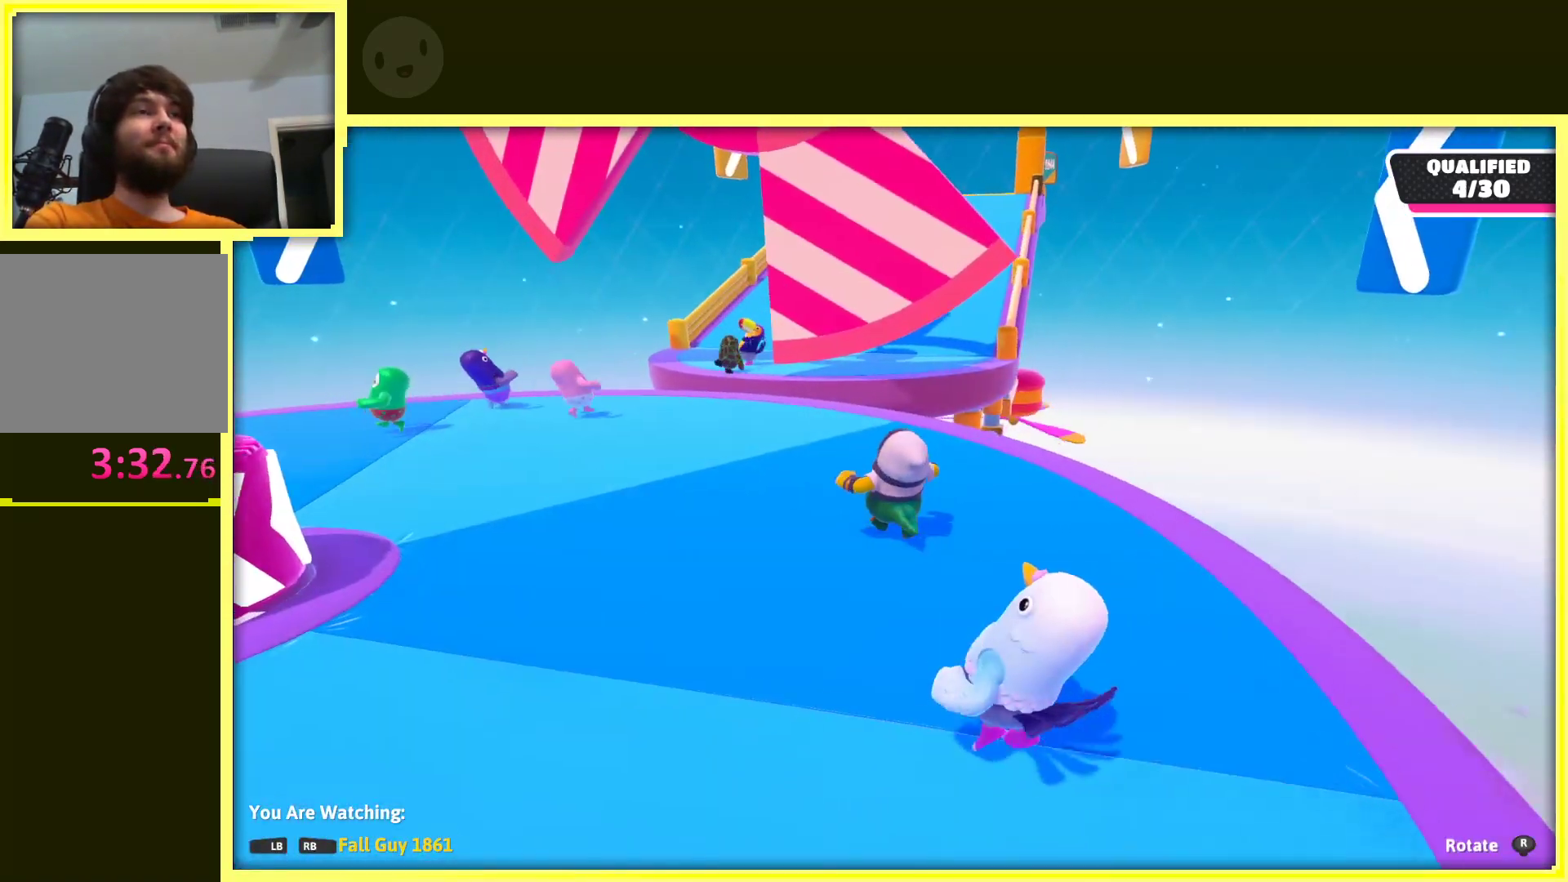
{"buttons": [], "left_stick": "up", "right_stick": "center", "events": [[50, "left_stick", "up"], [150, "left_stick", "up-left"], [400, "left_stick", "up"]]}
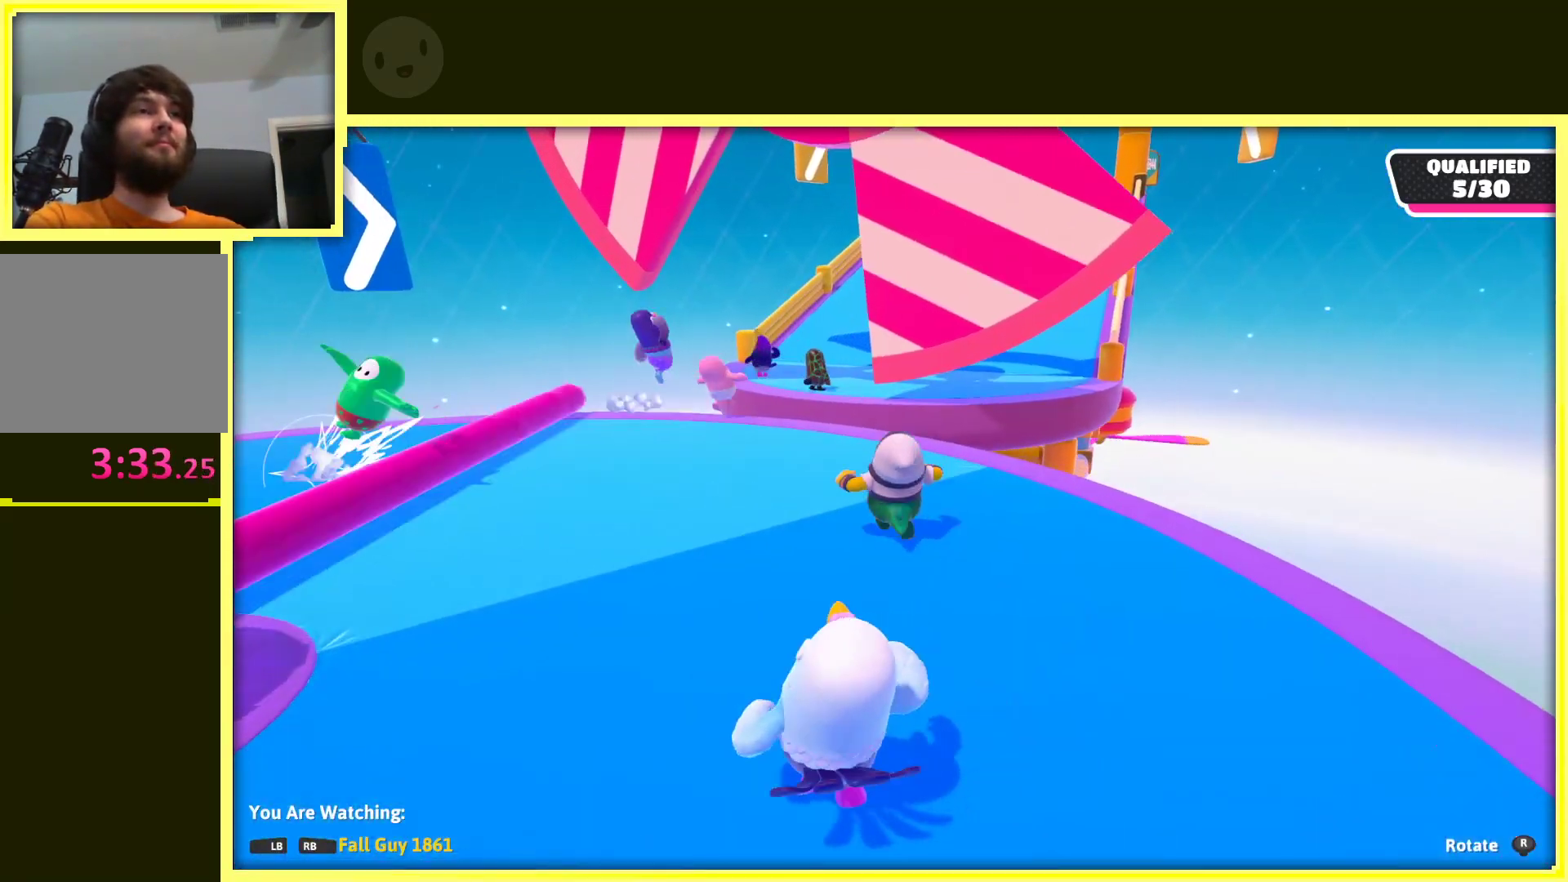
{"buttons": [], "left_stick": "up", "right_stick": "center", "events": []}
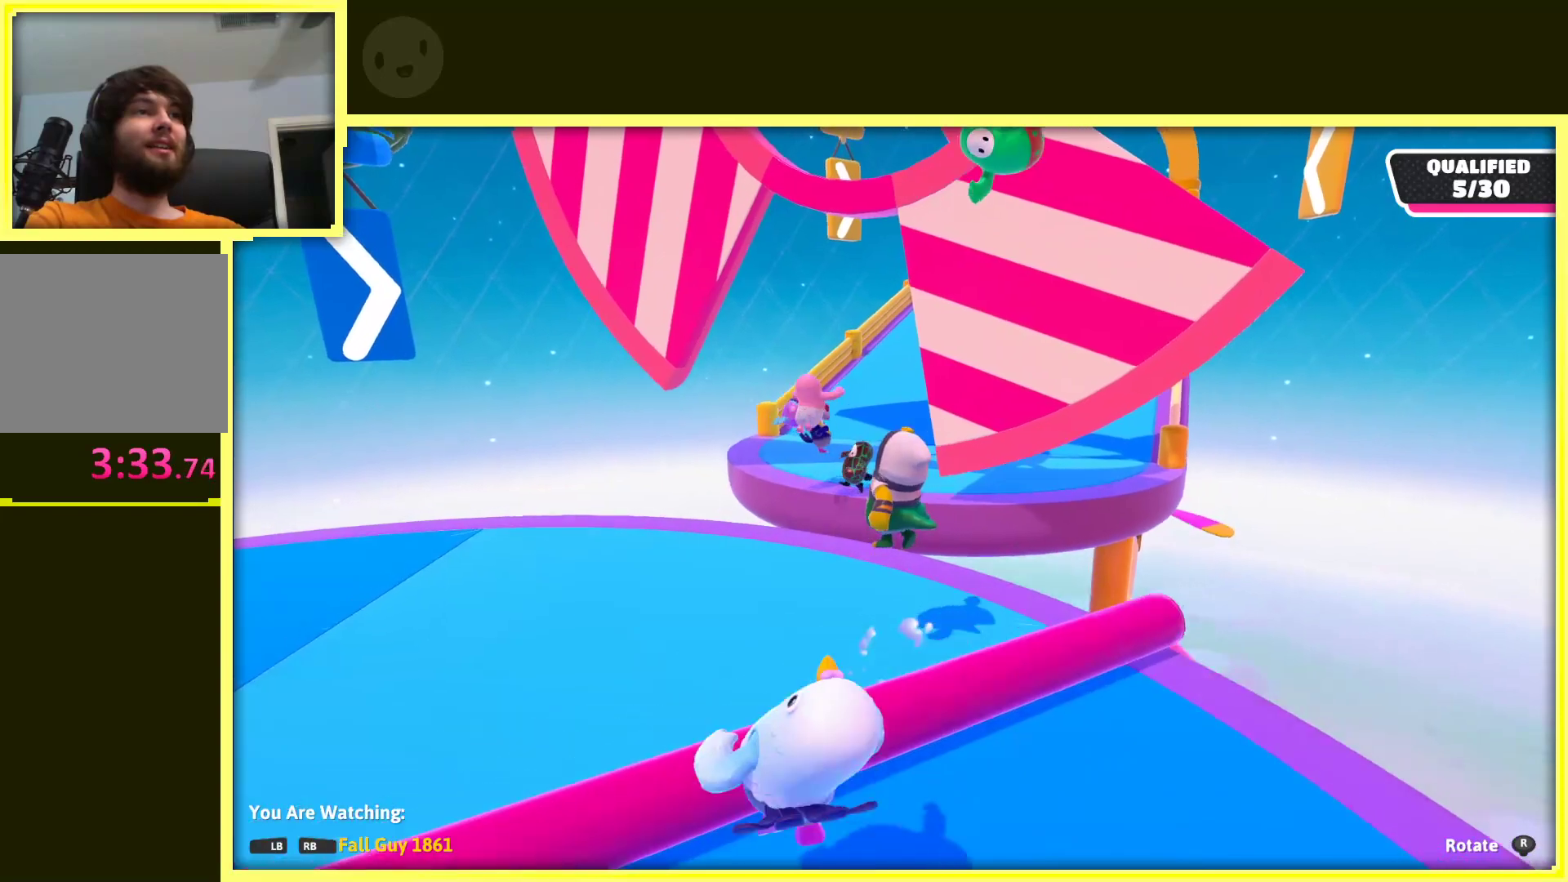
{"buttons": [], "left_stick": "up", "right_stick": "center", "events": []}
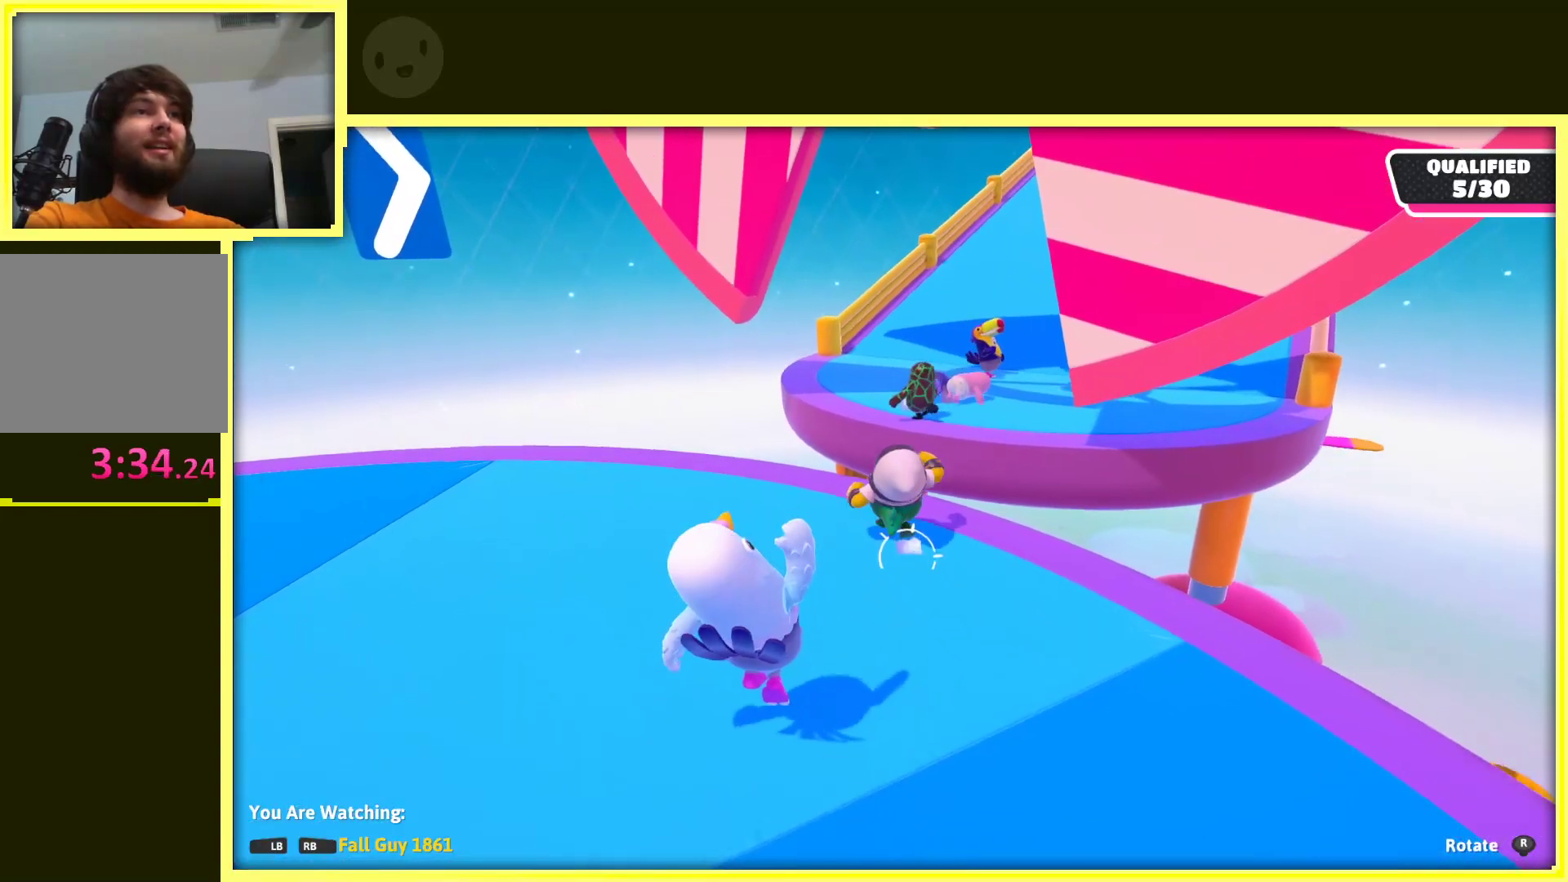
{"buttons": [], "left_stick": "up", "right_stick": "center", "events": []}
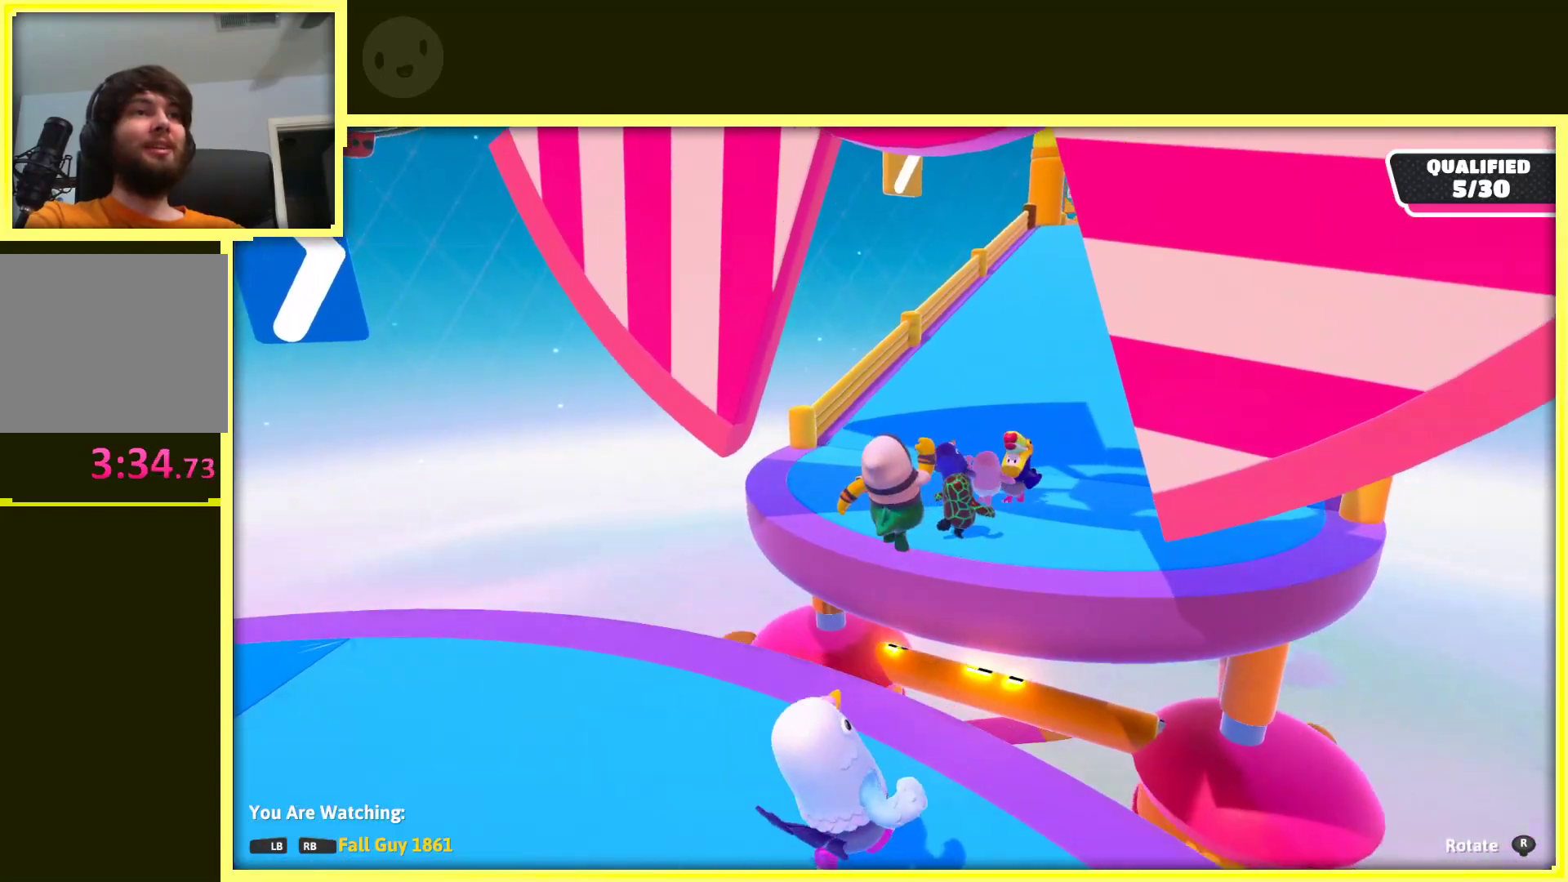
{"buttons": [], "left_stick": "up", "right_stick": "center", "events": []}
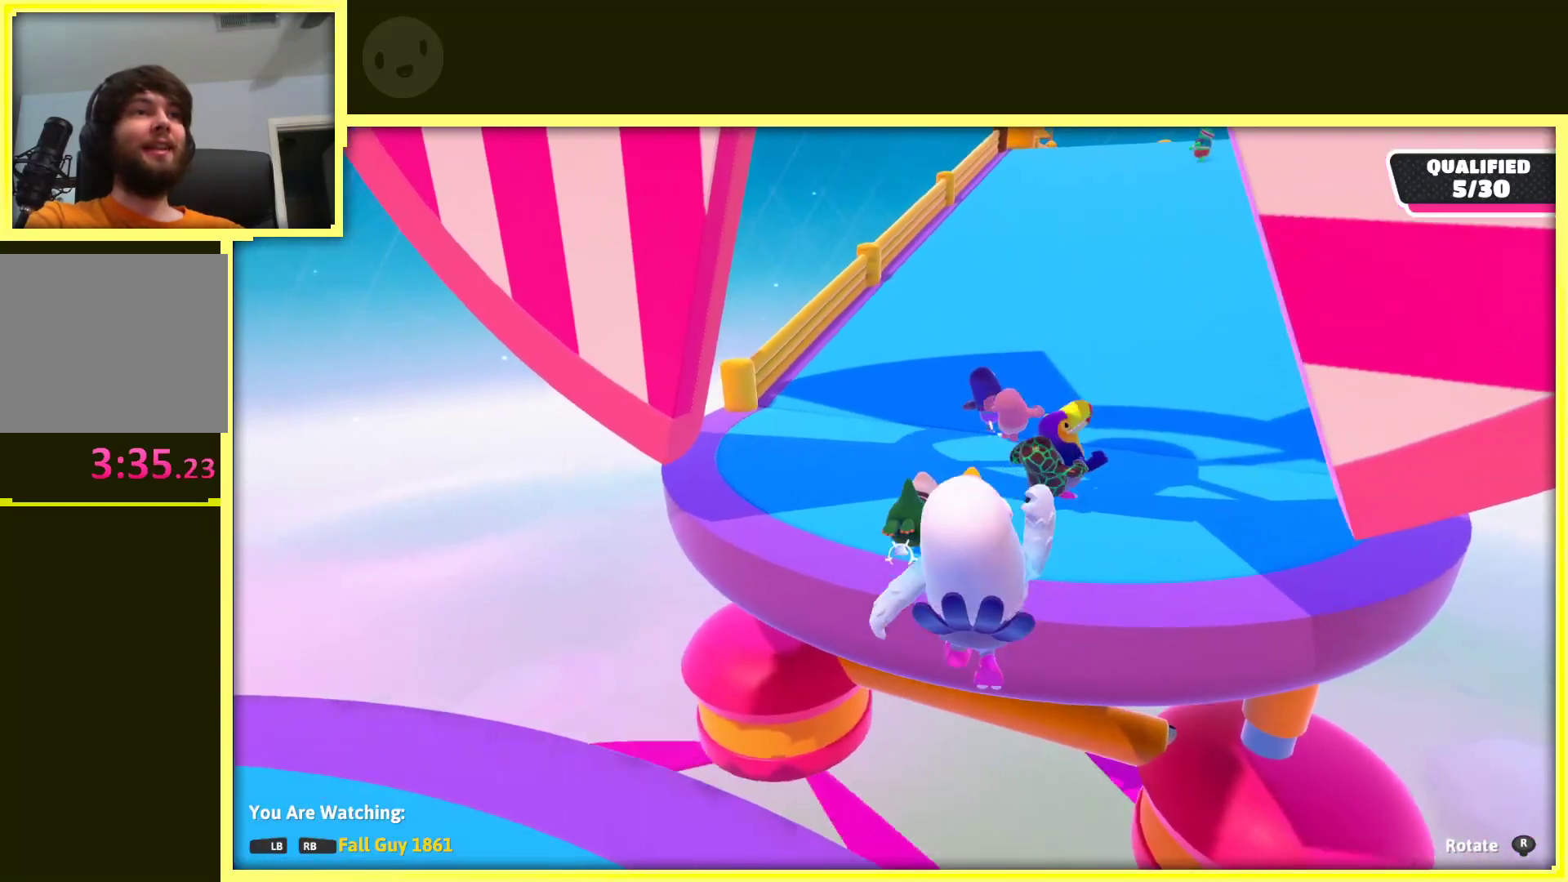
{"buttons": [], "left_stick": "up", "right_stick": "center", "events": []}
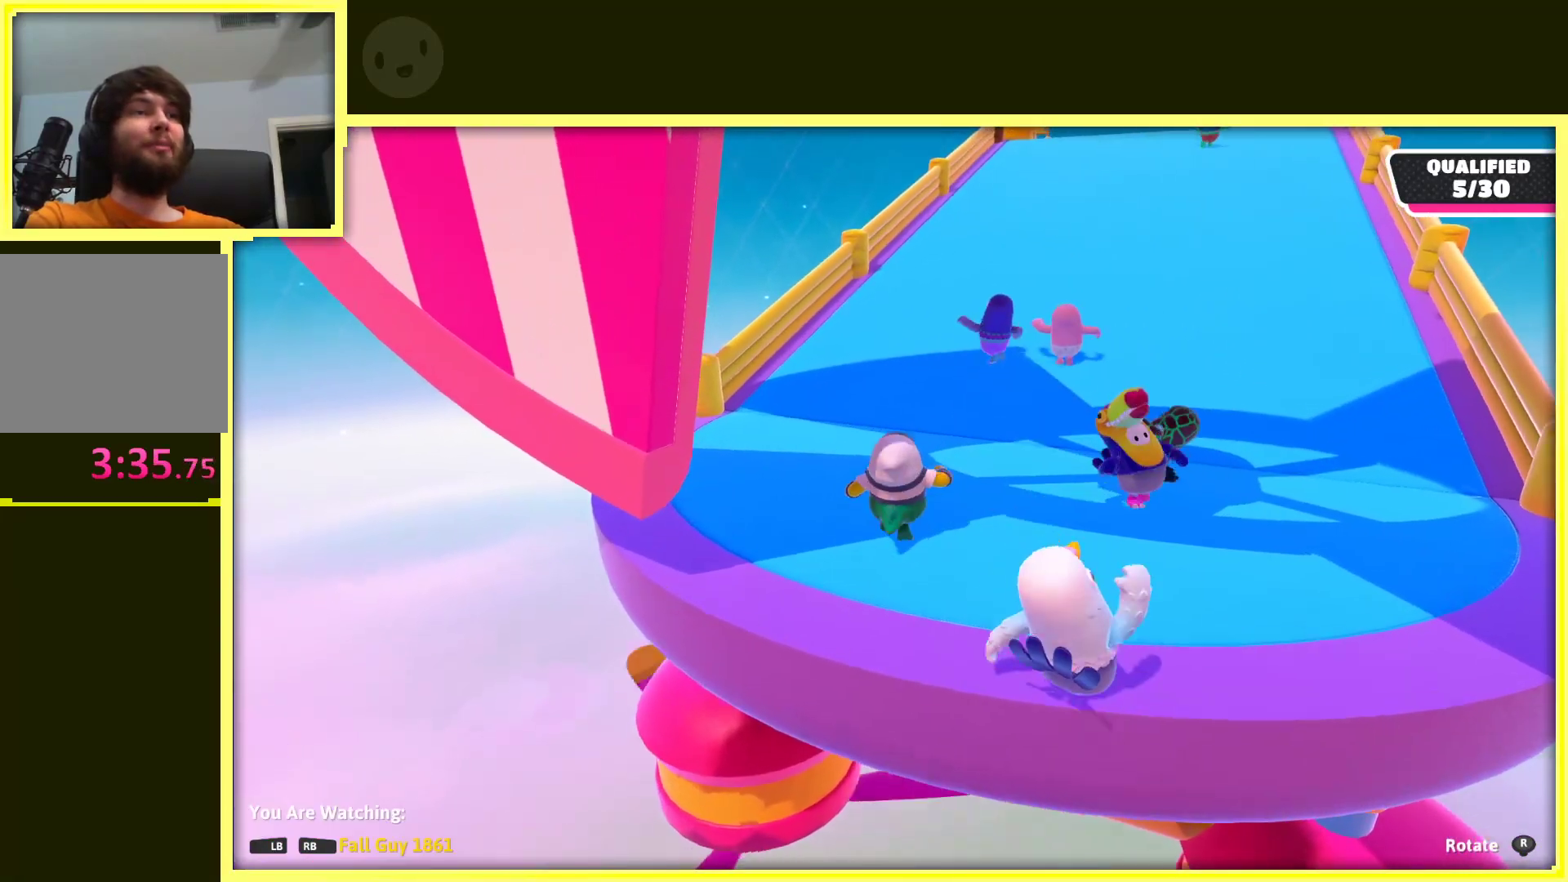
{"buttons": [], "left_stick": "up", "right_stick": "center", "events": []}
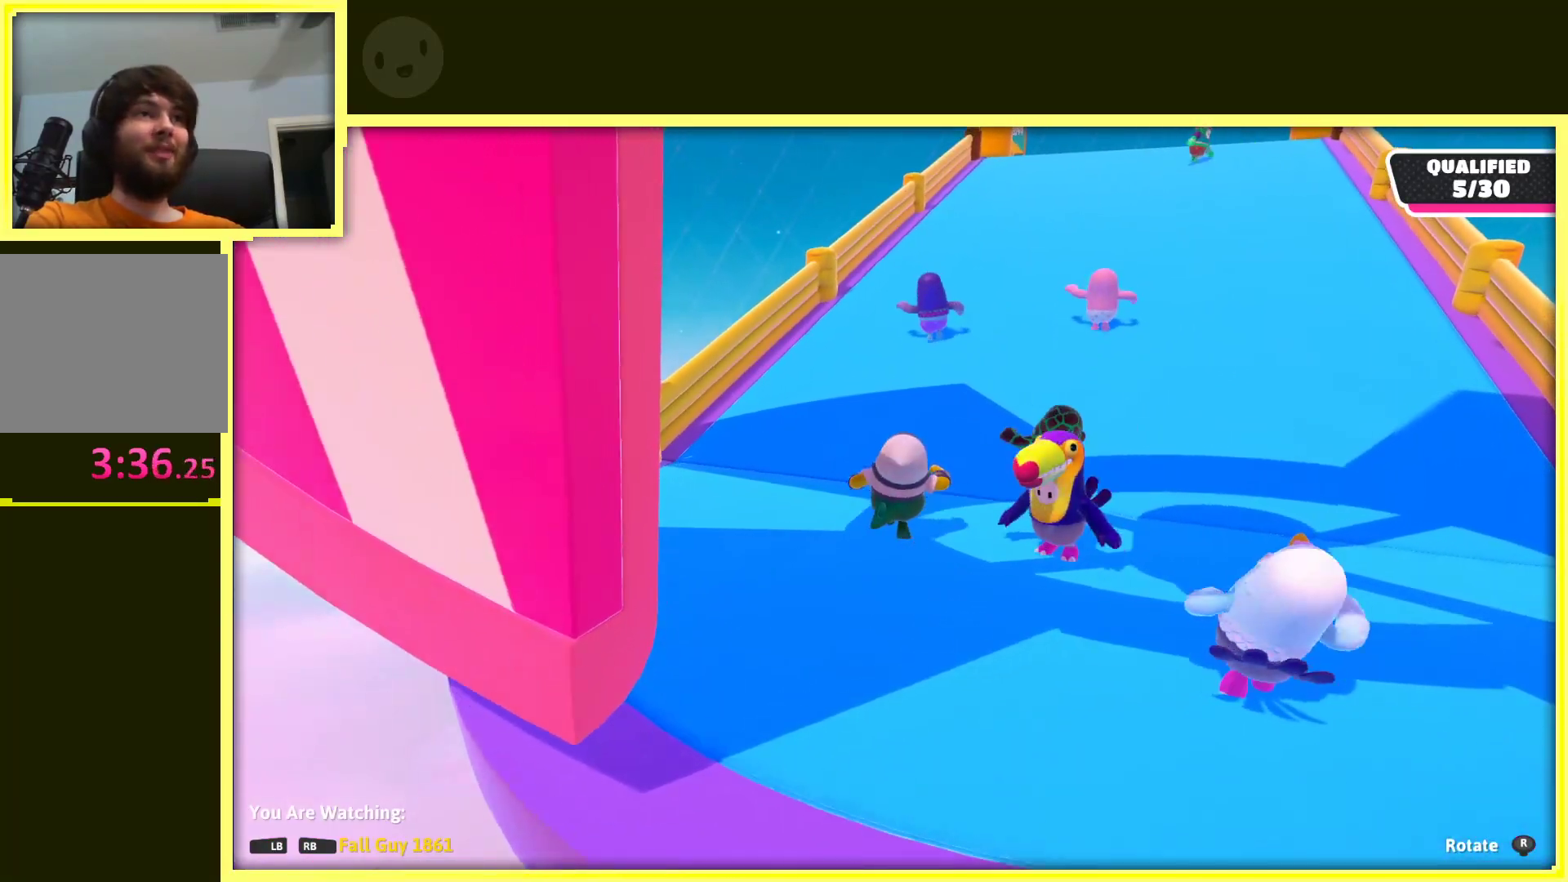
{"buttons": [], "left_stick": "up", "right_stick": "up-right", "events": [[300, "right_stick", "up-right"]]}
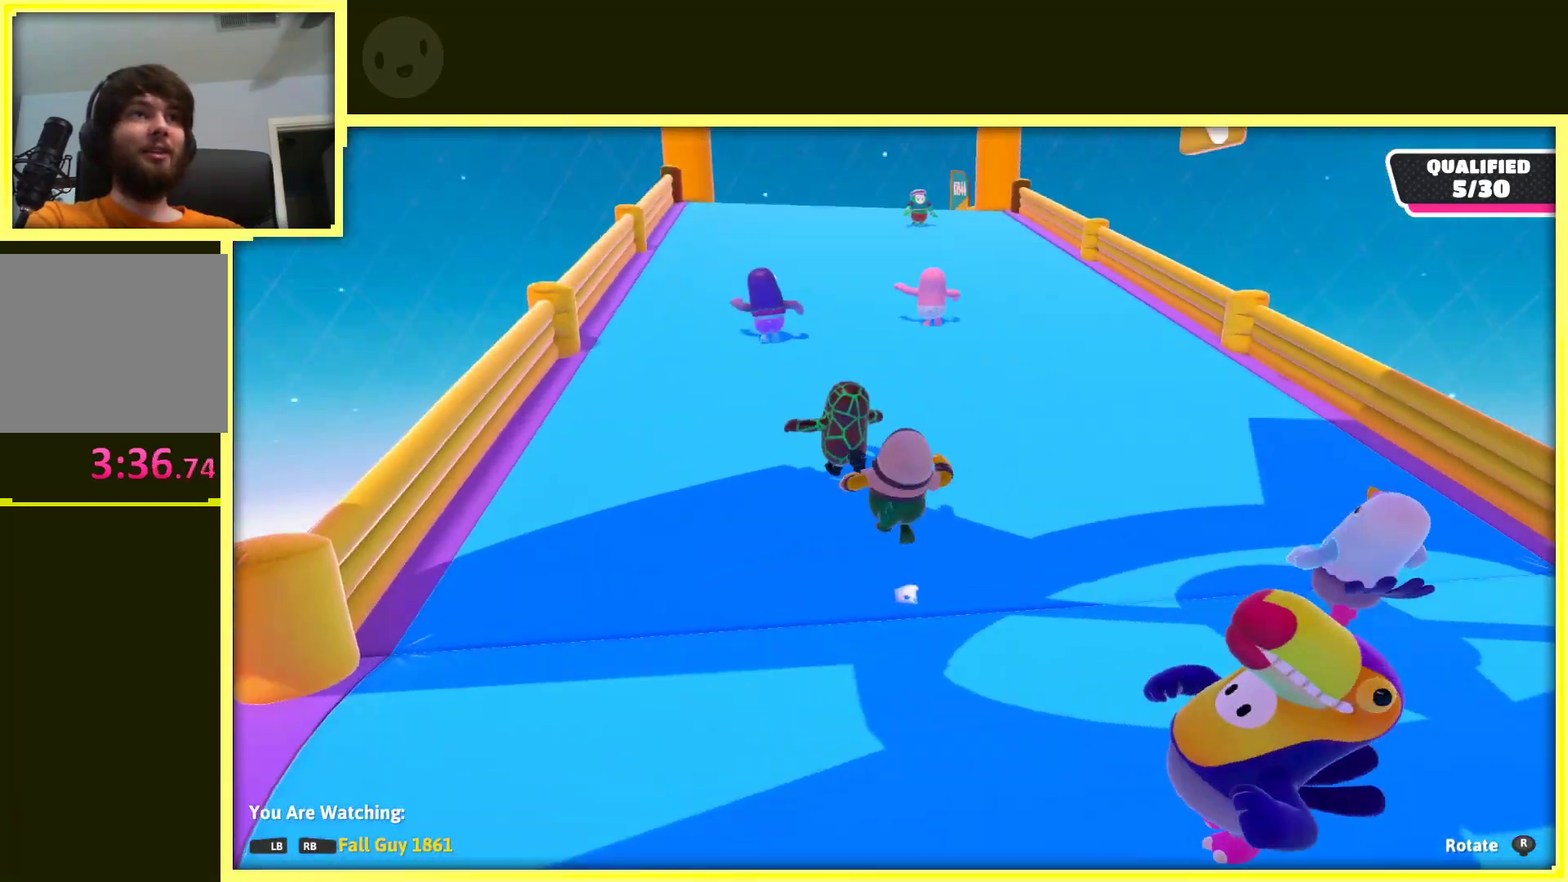
{"buttons": [], "left_stick": "up", "right_stick": "center", "events": [[83, "right_stick", "center"]]}
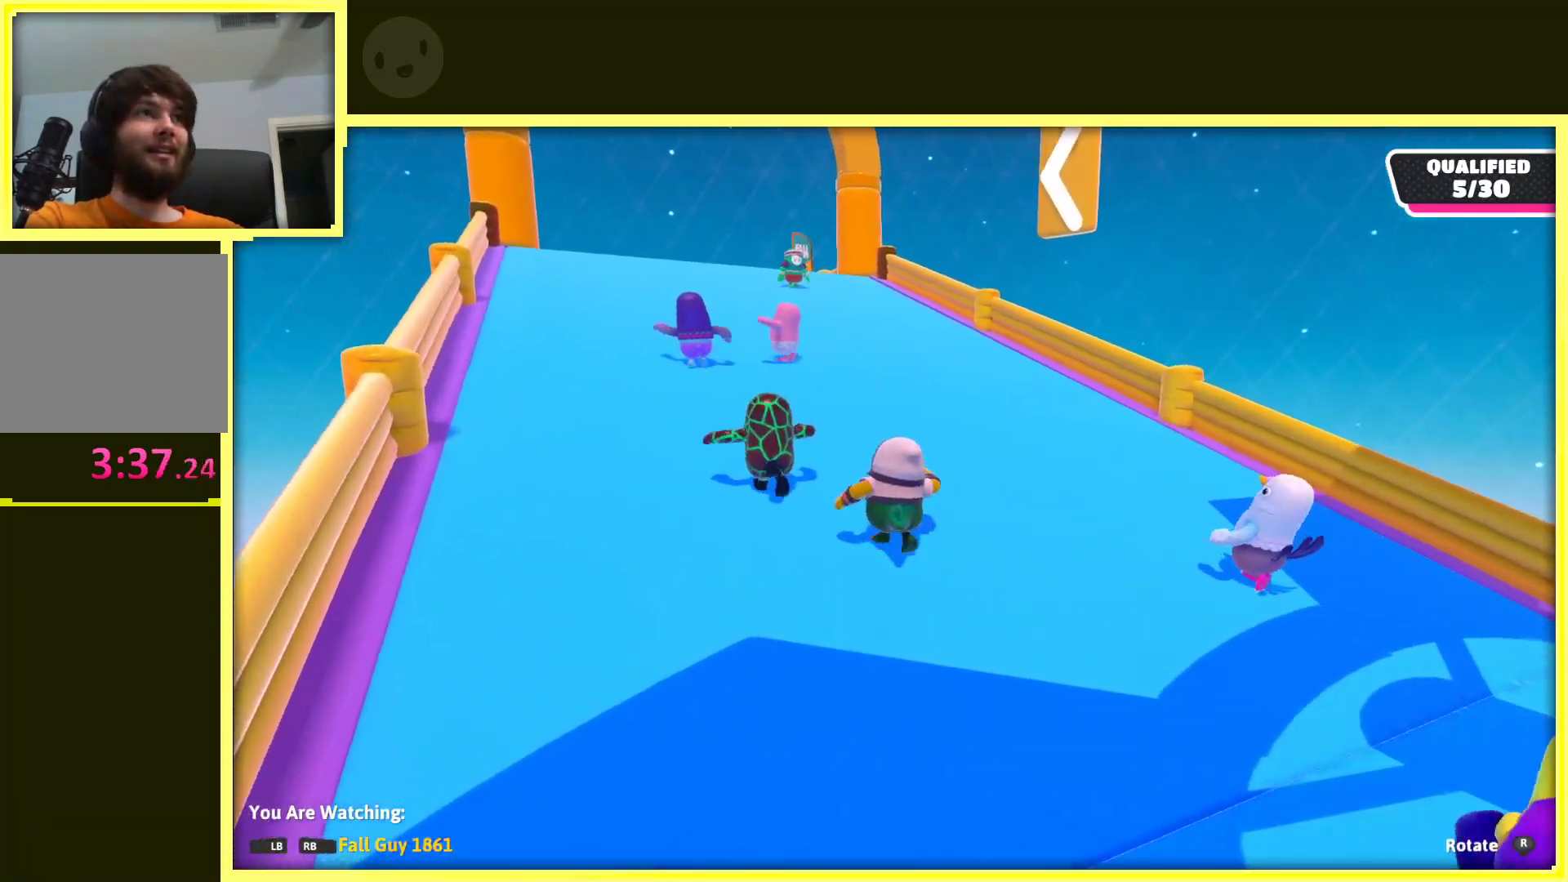
{"buttons": [], "left_stick": "up", "right_stick": "center", "events": []}
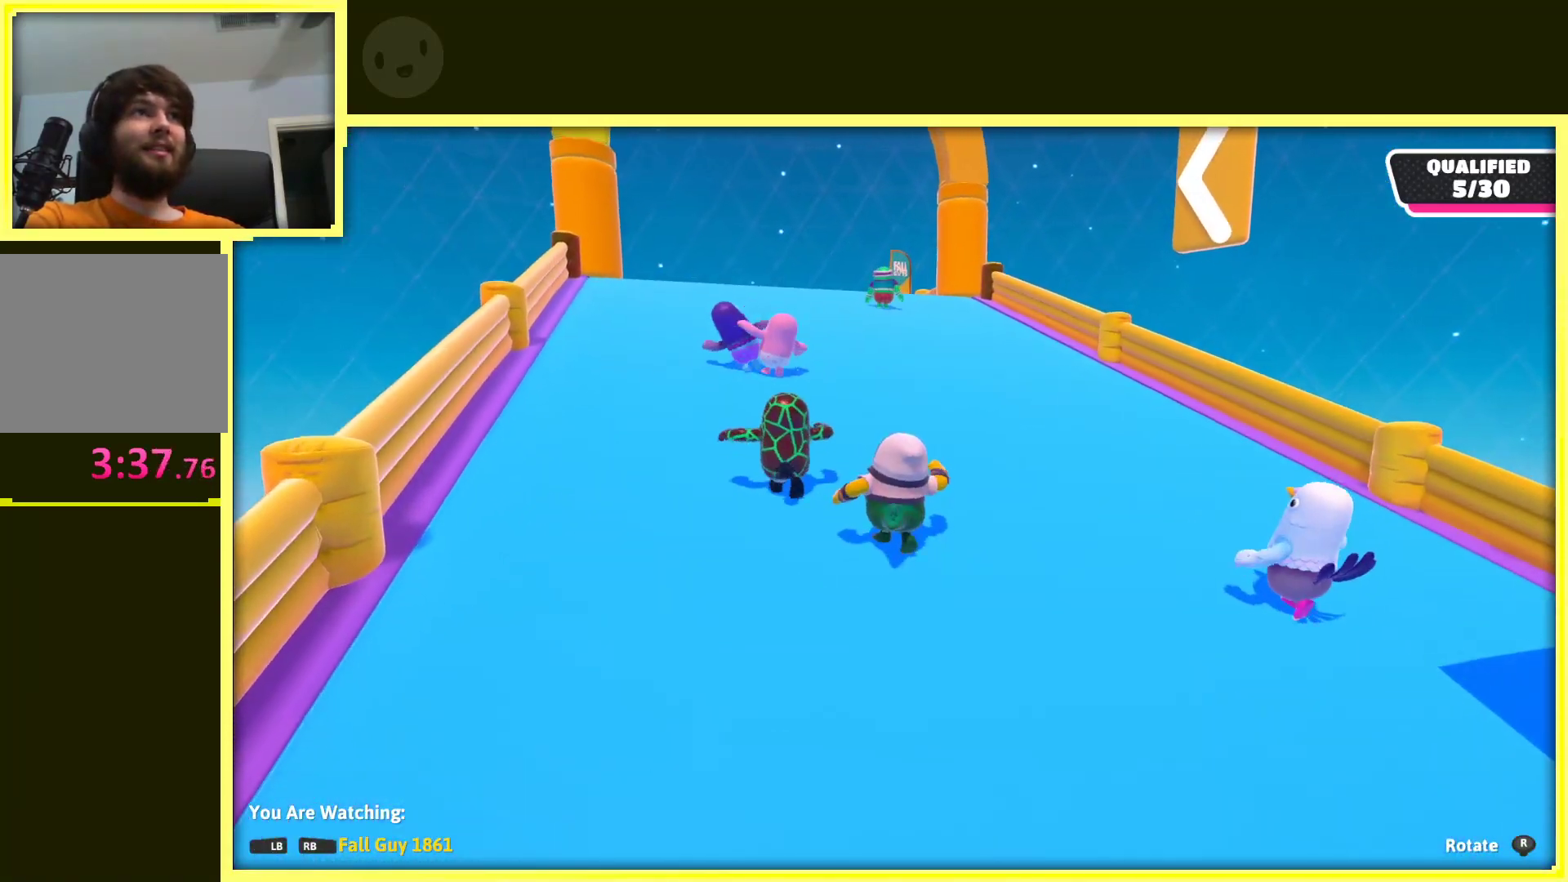
{"buttons": [], "left_stick": "up", "right_stick": "center", "events": [[250, "right_stick", "left"], [417, "right_stick", "center"]]}
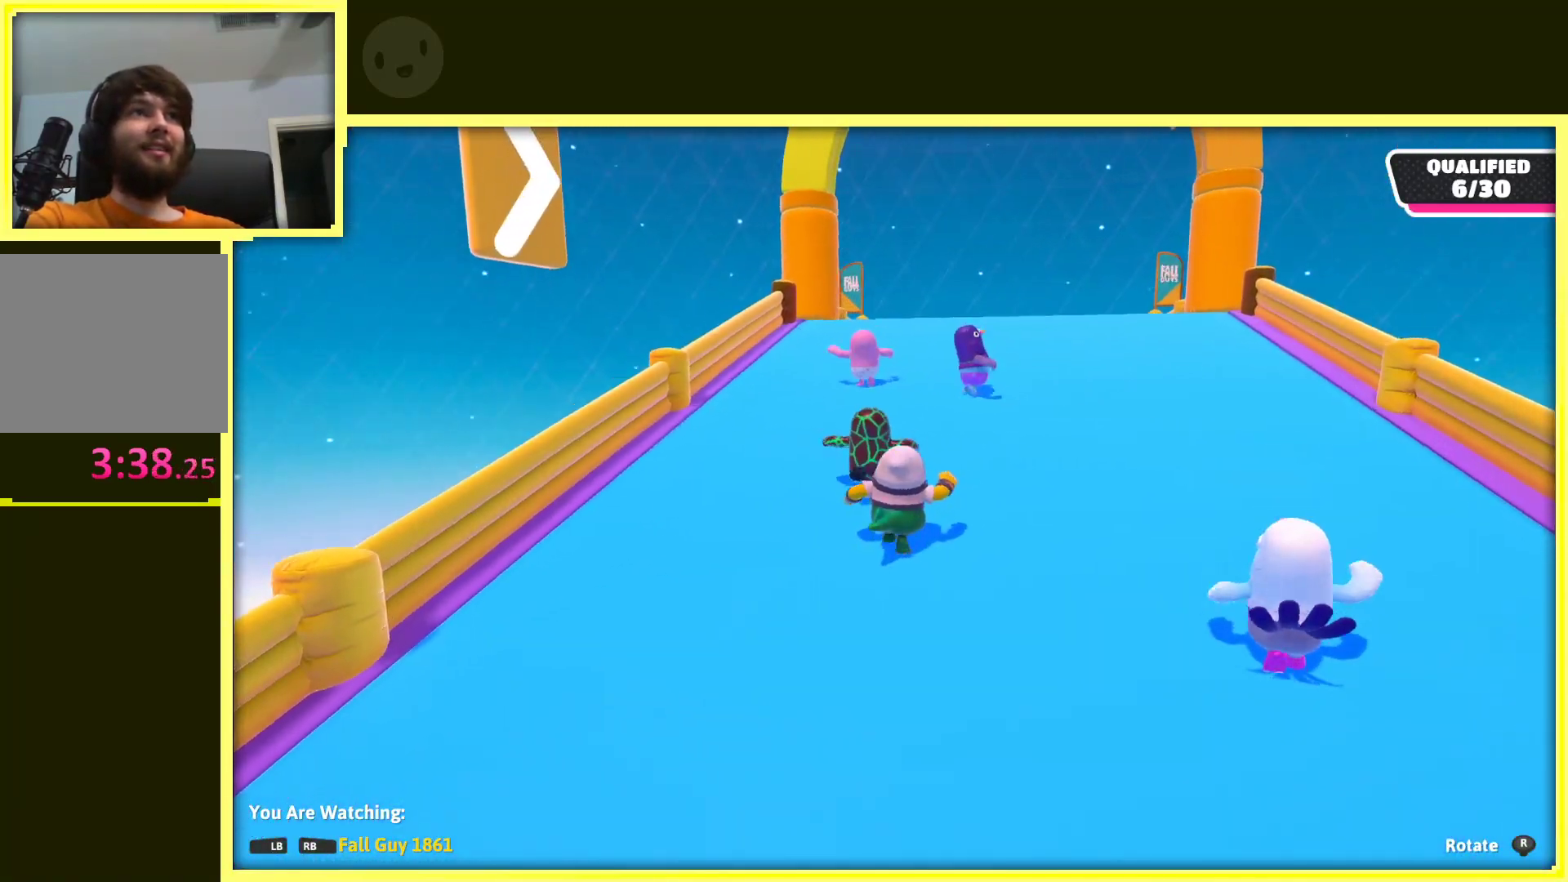
{"buttons": [], "left_stick": "up", "right_stick": "center", "events": []}
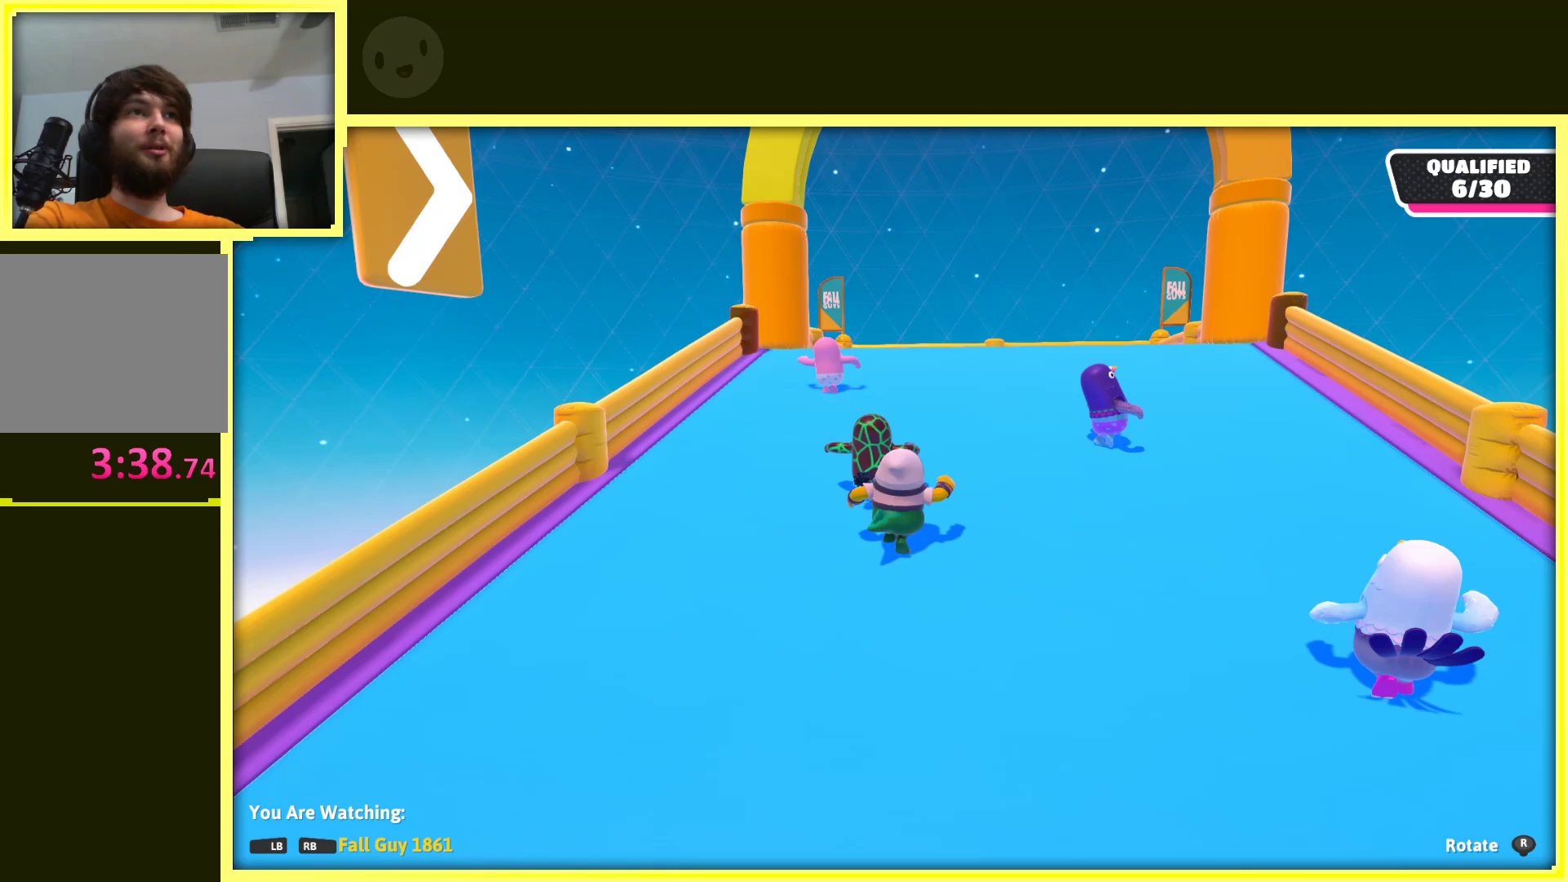
{"buttons": [], "left_stick": "up", "right_stick": "center", "events": []}
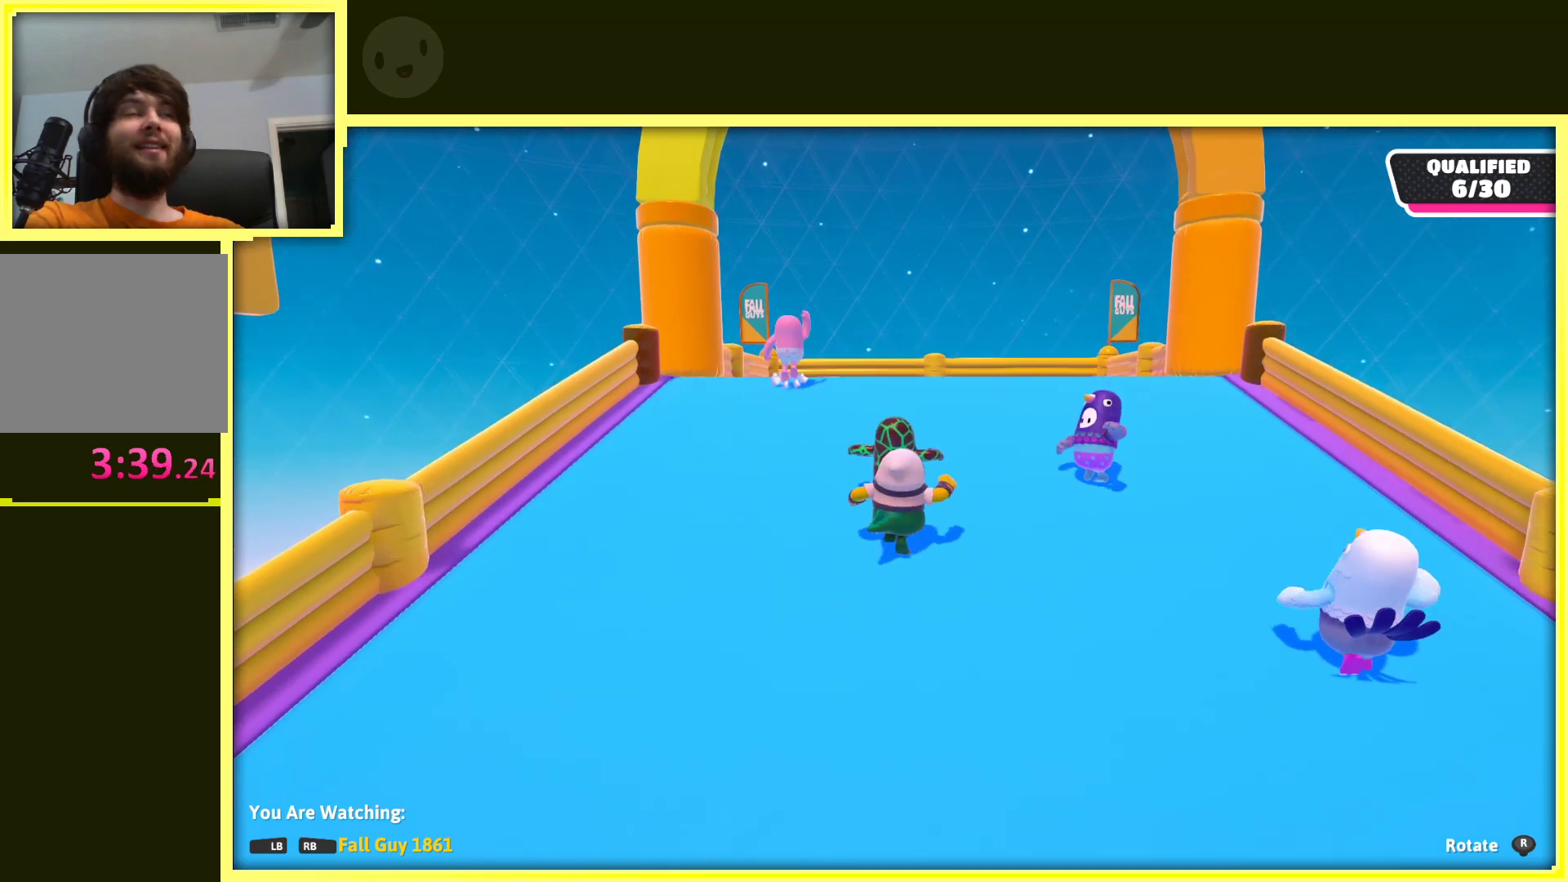
{"buttons": [], "left_stick": "up", "right_stick": "center", "events": []}
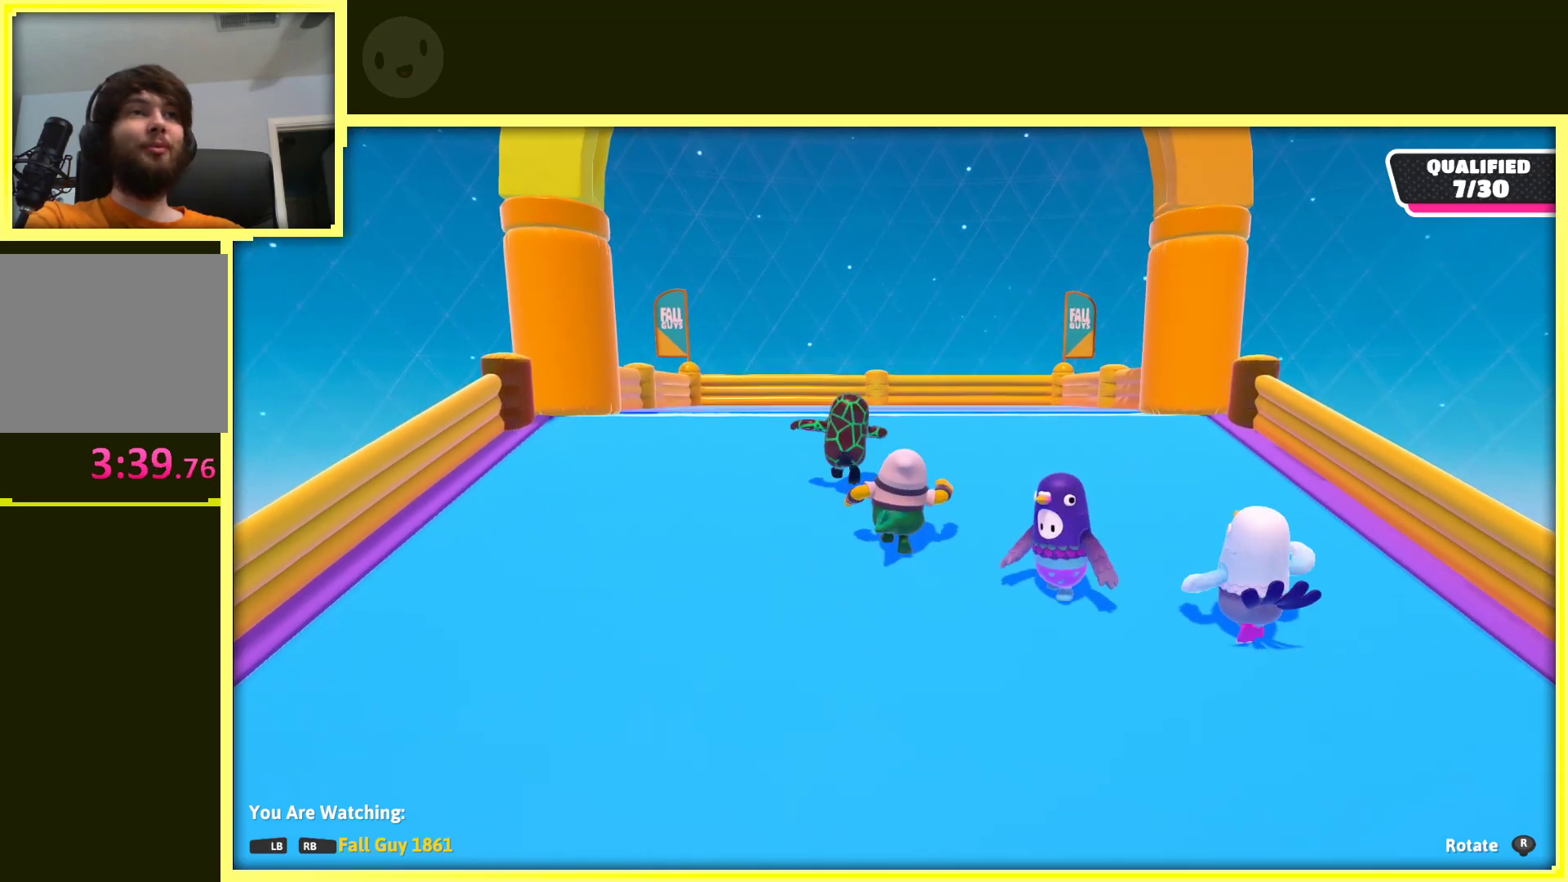
{"buttons": [], "left_stick": "up", "right_stick": "center", "events": []}
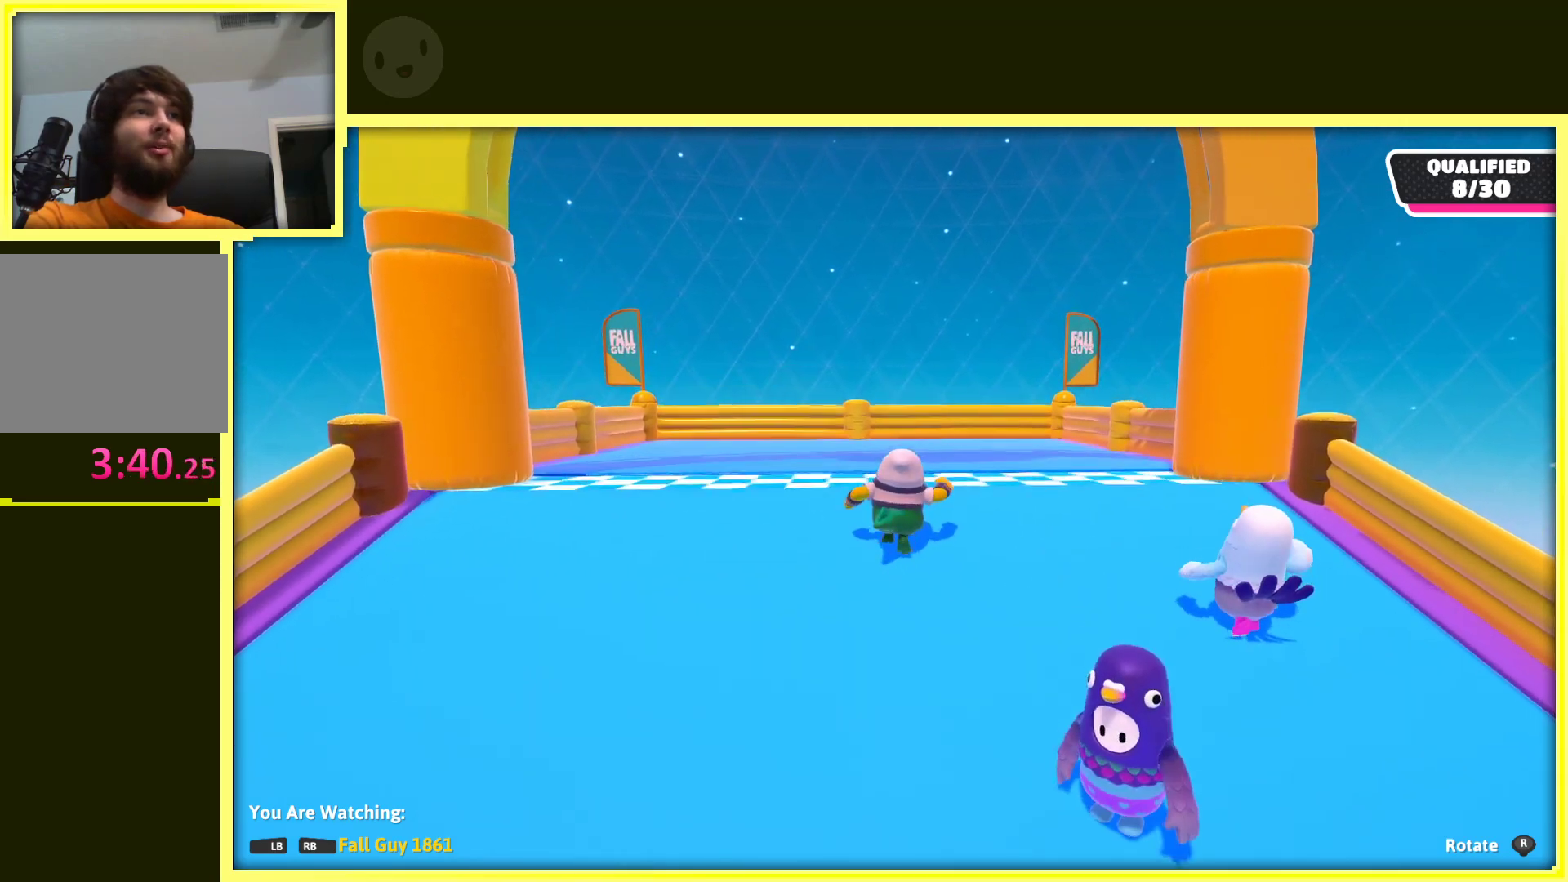
{"buttons": [], "left_stick": "up", "right_stick": "center", "events": []}
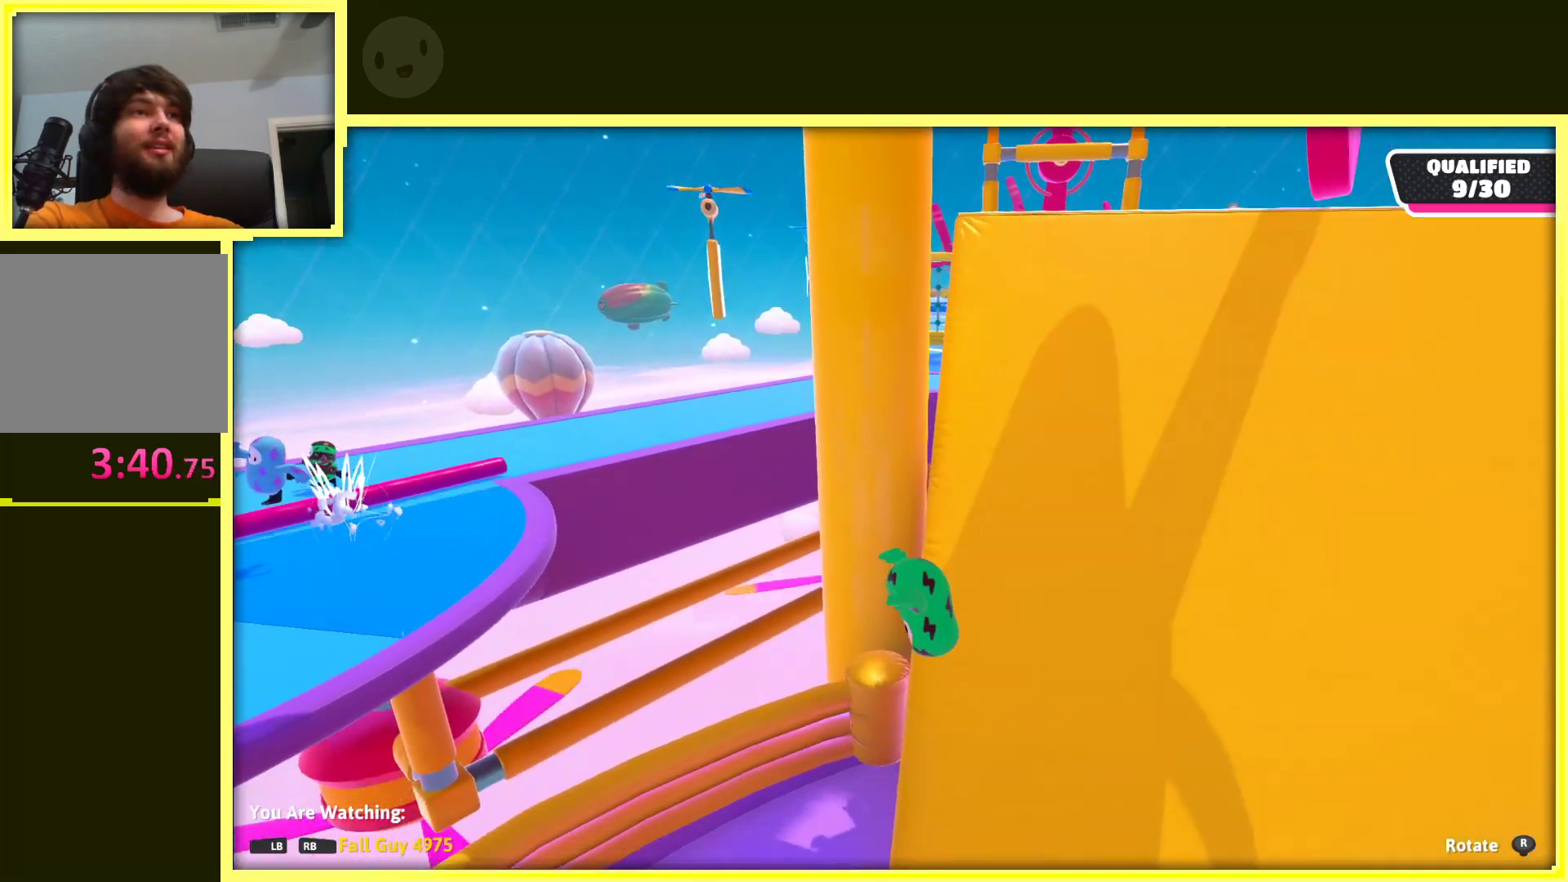
{"buttons": [], "left_stick": "center", "right_stick": "center", "events": [[333, "left_stick", "center"]]}